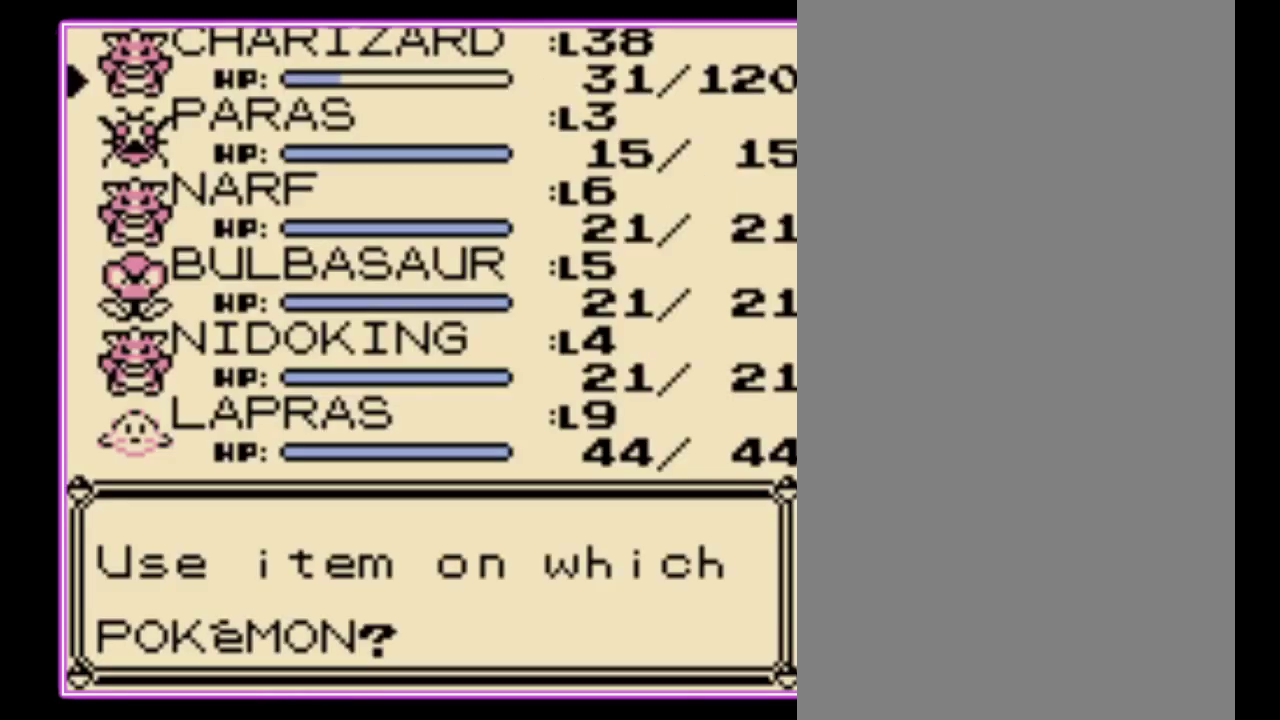
Gameplay with a controller (Nintendo layout); each line is a JSON object with the inputs held at the frame after it. "events" lists button and stick changes between this image and that frame as [ms after this image, input, new state], when the widget could be followed in between. Not read: L3 R3.
{"buttons": [], "events": [[233, "A", "down"], [333, "A", "up"]]}
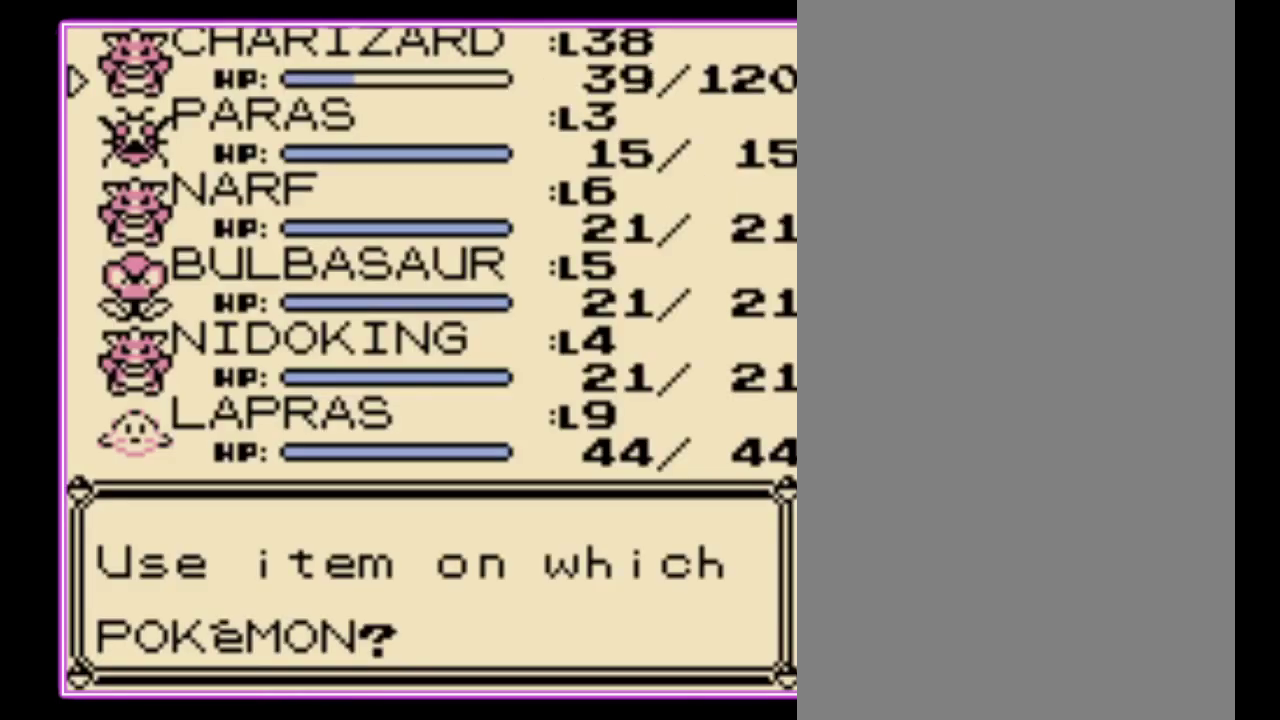
{"buttons": [], "events": []}
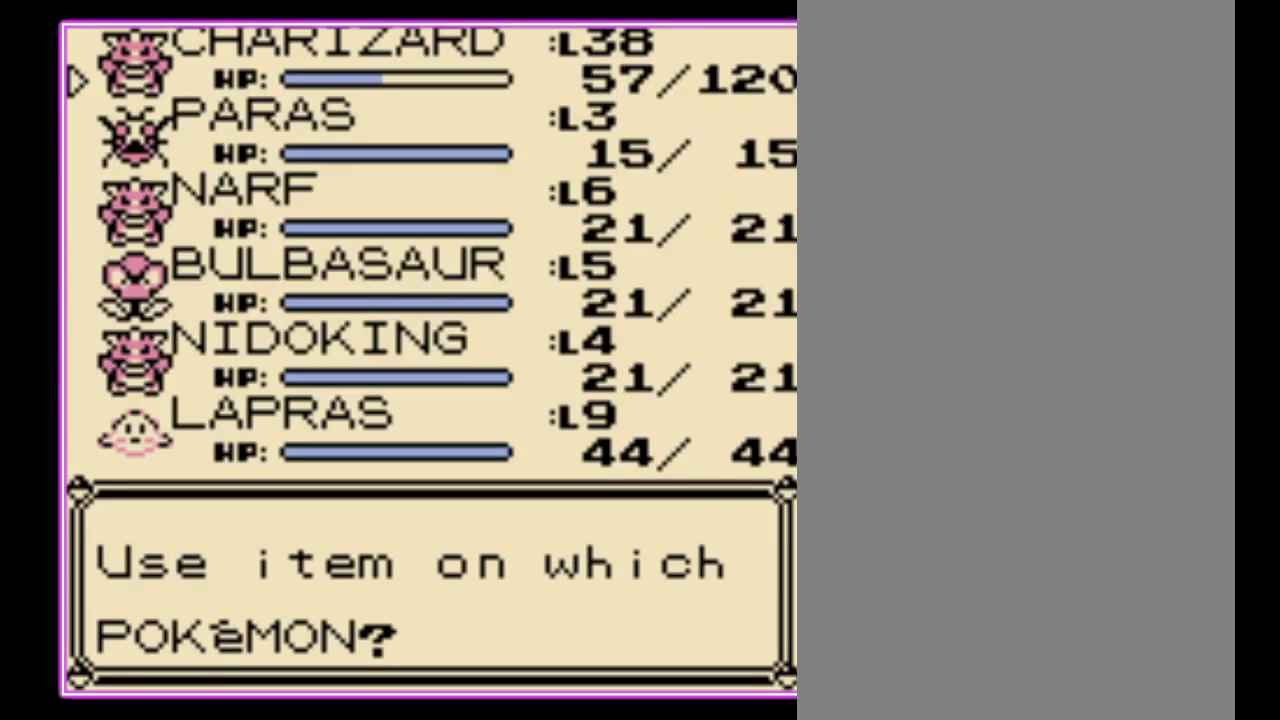
{"buttons": [], "events": []}
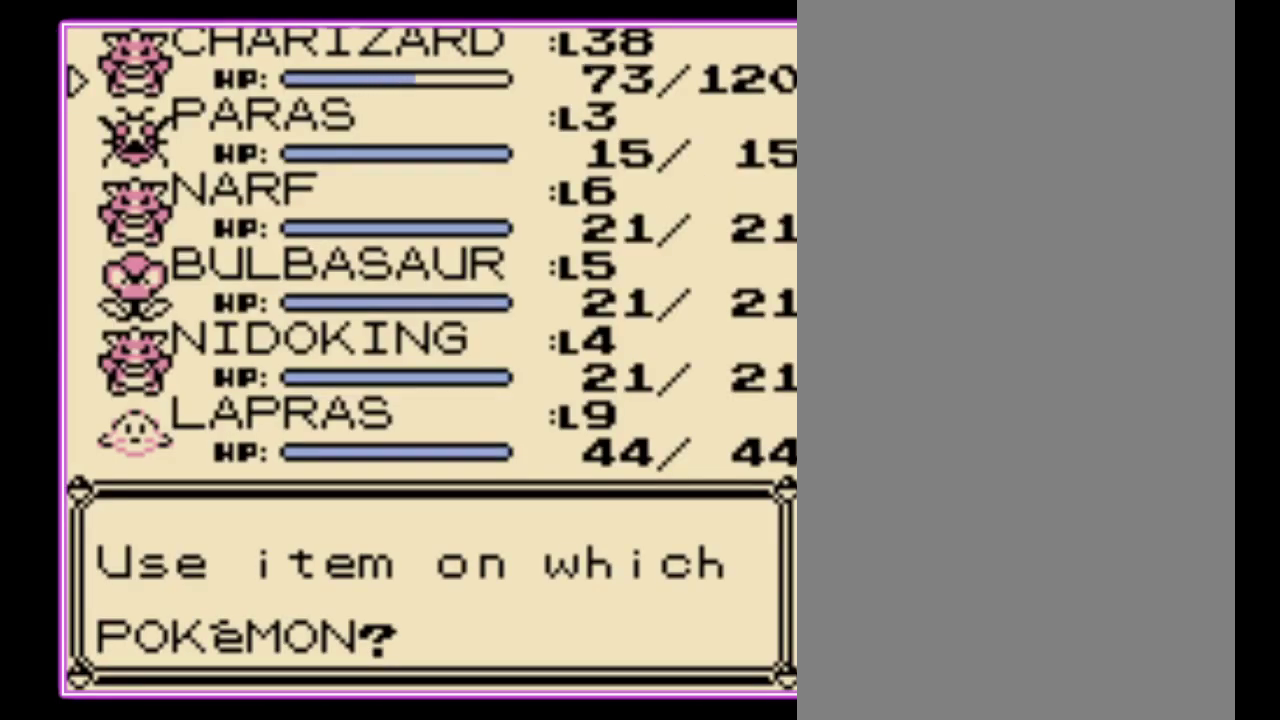
{"buttons": ["A"], "events": [[467, "A", "down"]]}
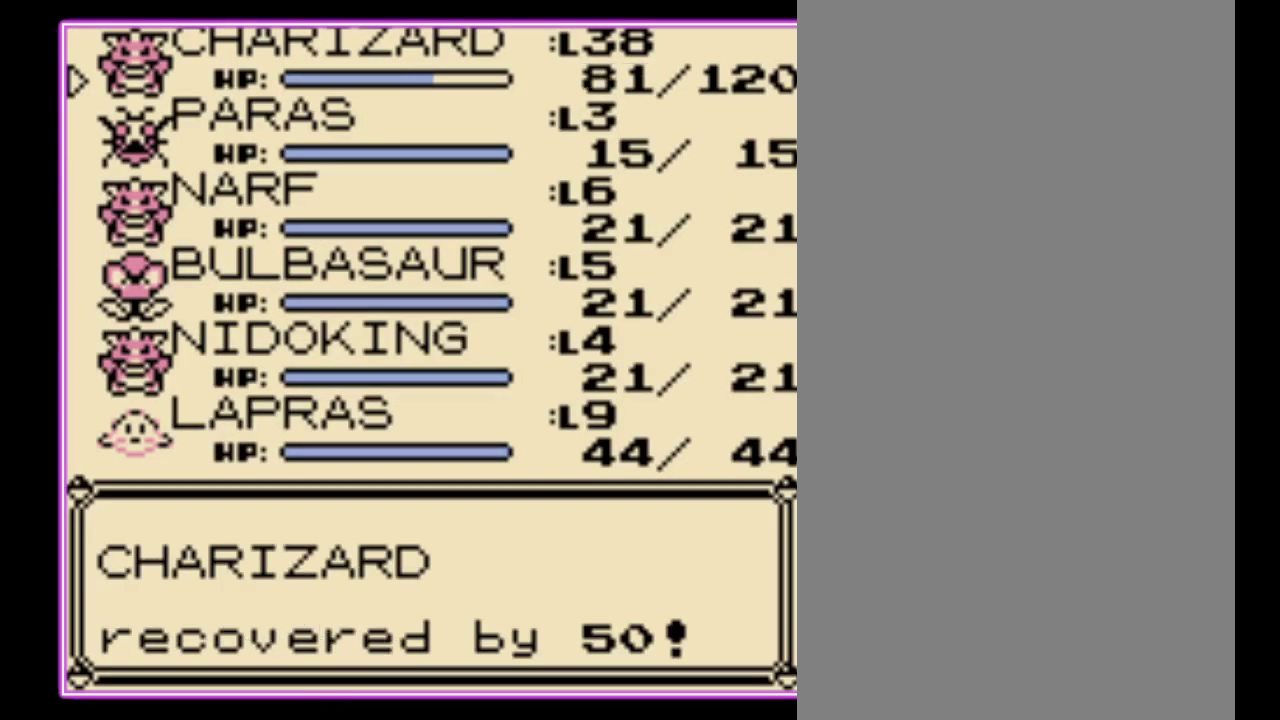
{"buttons": ["B"], "events": [[33, "A", "up"], [133, "A", "down"], [267, "A", "up"], [333, "A", "down"], [467, "A", "up"], [467, "B", "down"]]}
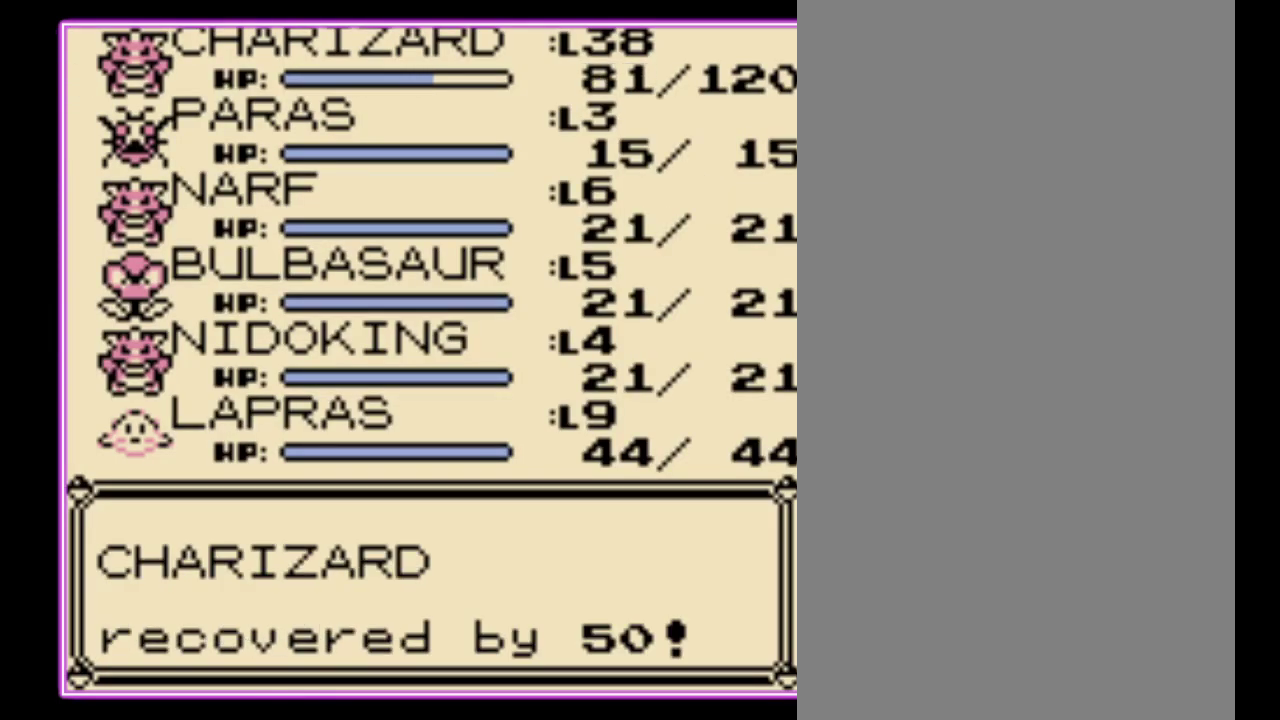
{"buttons": ["A"], "events": [[33, "A", "down"], [33, "B", "up"], [133, "B", "down"], [233, "B", "up"], [300, "B", "down"], [333, "A", "up"], [400, "A", "down"], [400, "B", "up"]]}
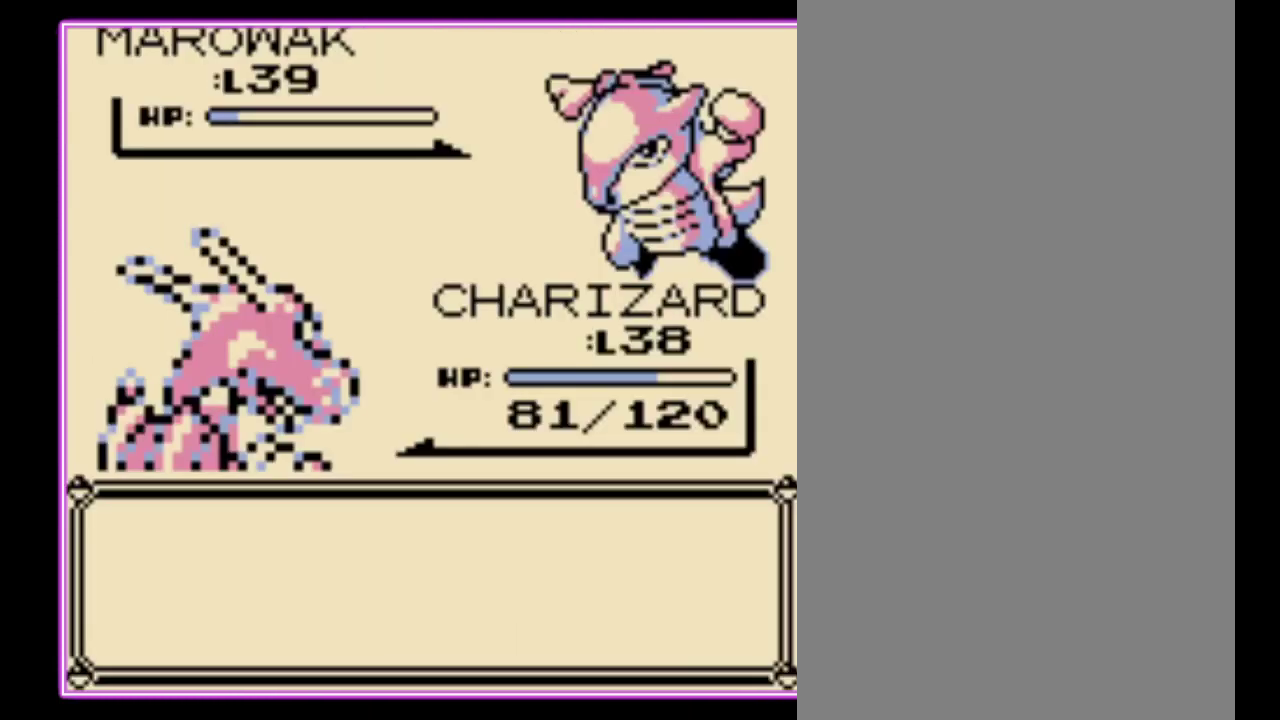
{"buttons": ["A"], "events": [[33, "B", "down"], [133, "B", "up"], [200, "B", "down"], [300, "B", "up"], [367, "B", "down"], [400, "A", "up"], [467, "A", "down"], [500, "B", "up"]]}
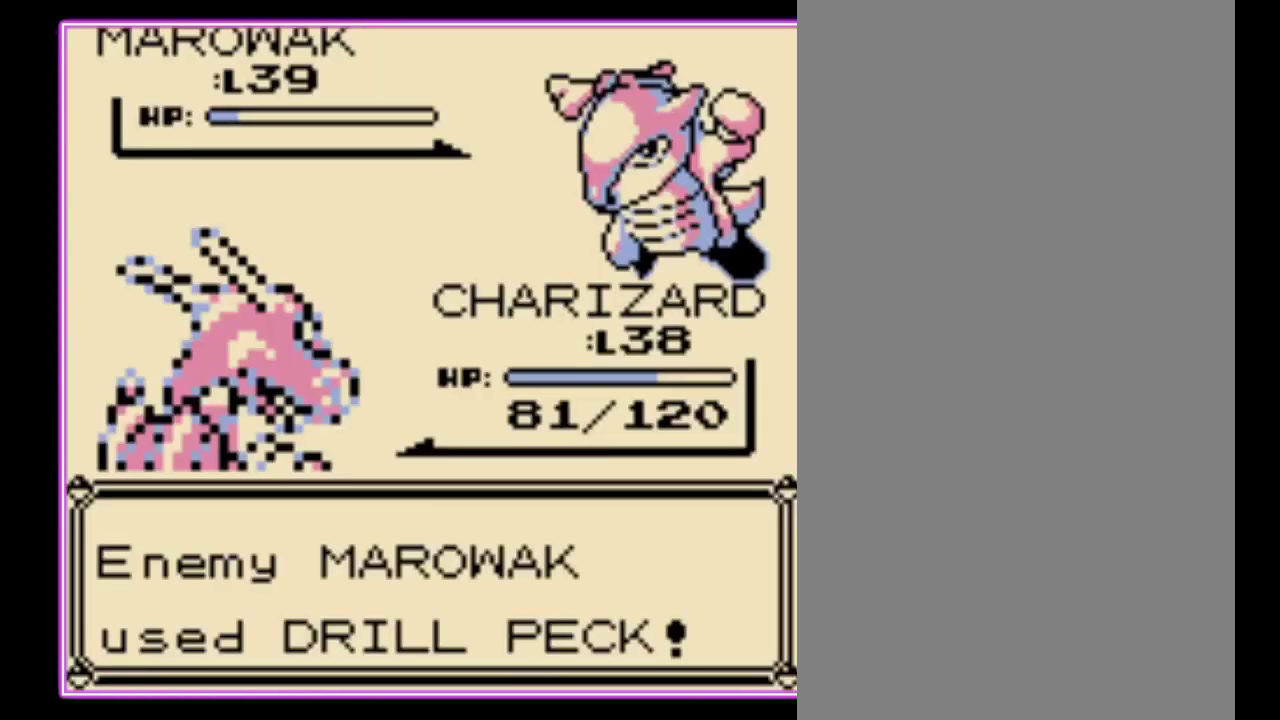
{"buttons": [], "events": [[33, "A", "up"]]}
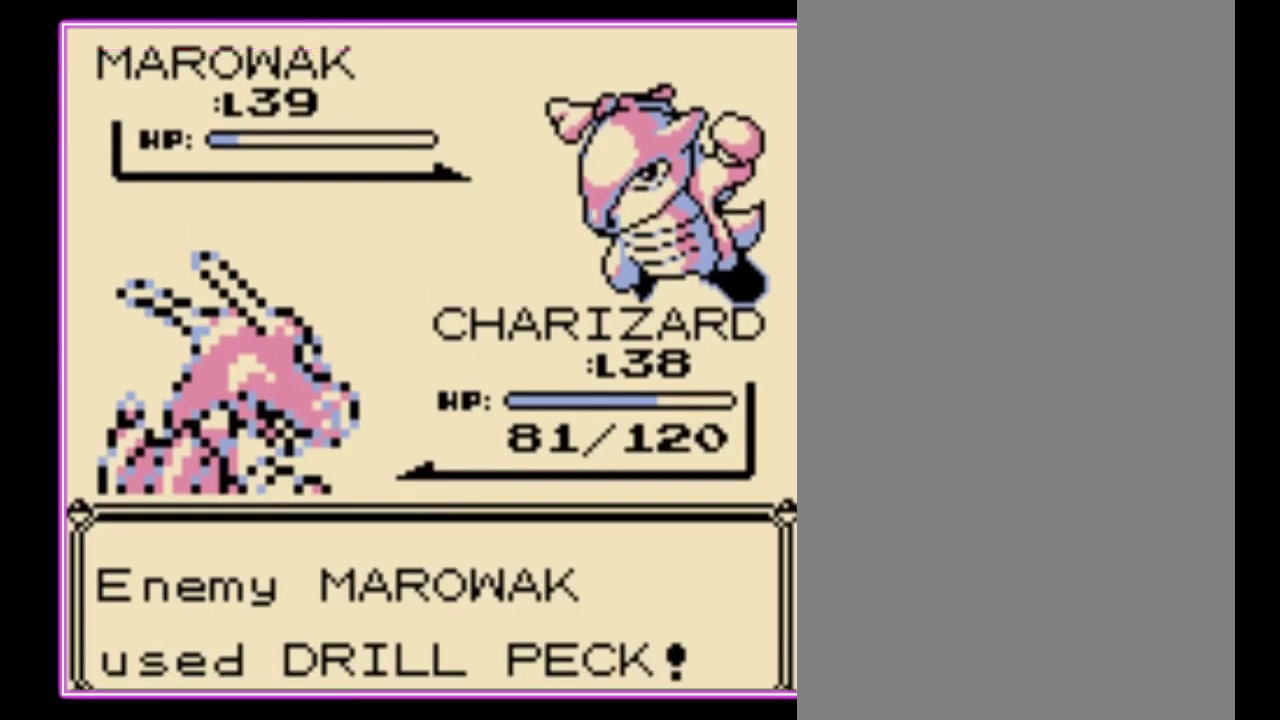
{"buttons": [], "events": [[100, "B", "down"], [200, "B", "up"], [267, "B", "down"], [367, "B", "up"], [433, "B", "down"], [500, "B", "up"]]}
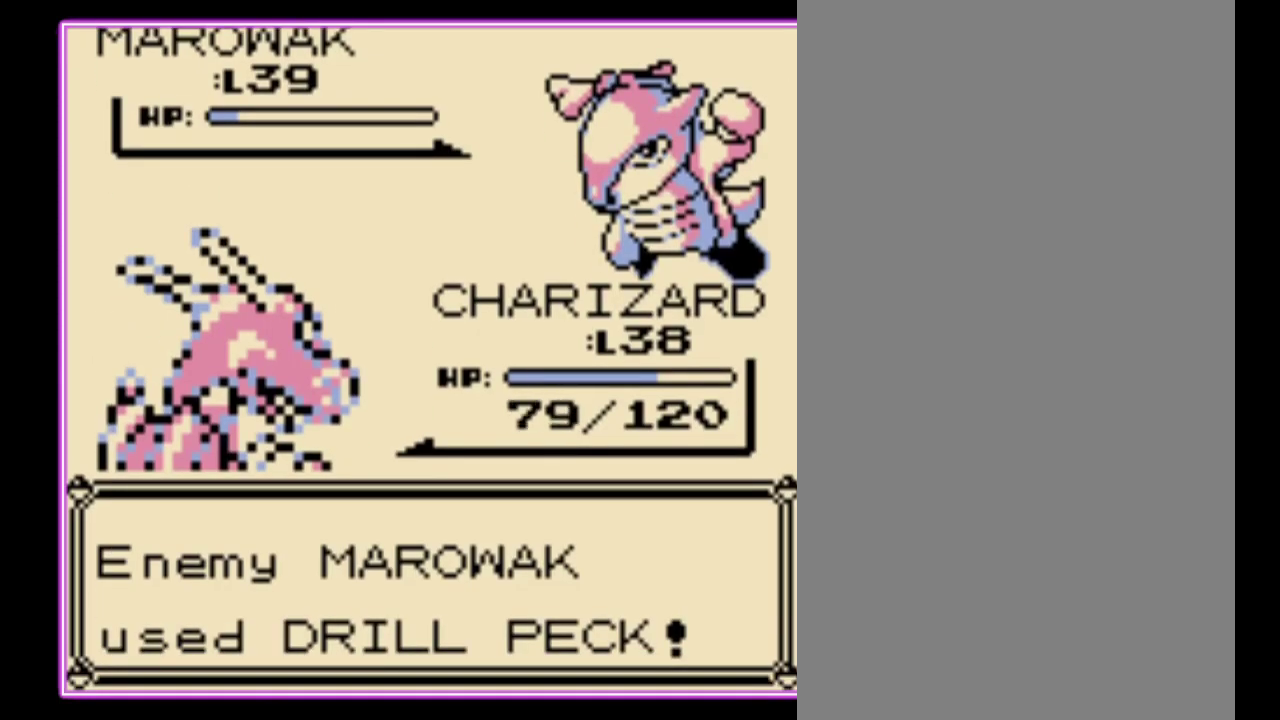
{"buttons": [], "events": [[100, "B", "down"], [167, "B", "up"], [233, "B", "down"], [300, "B", "up"], [367, "B", "down"], [467, "B", "up"]]}
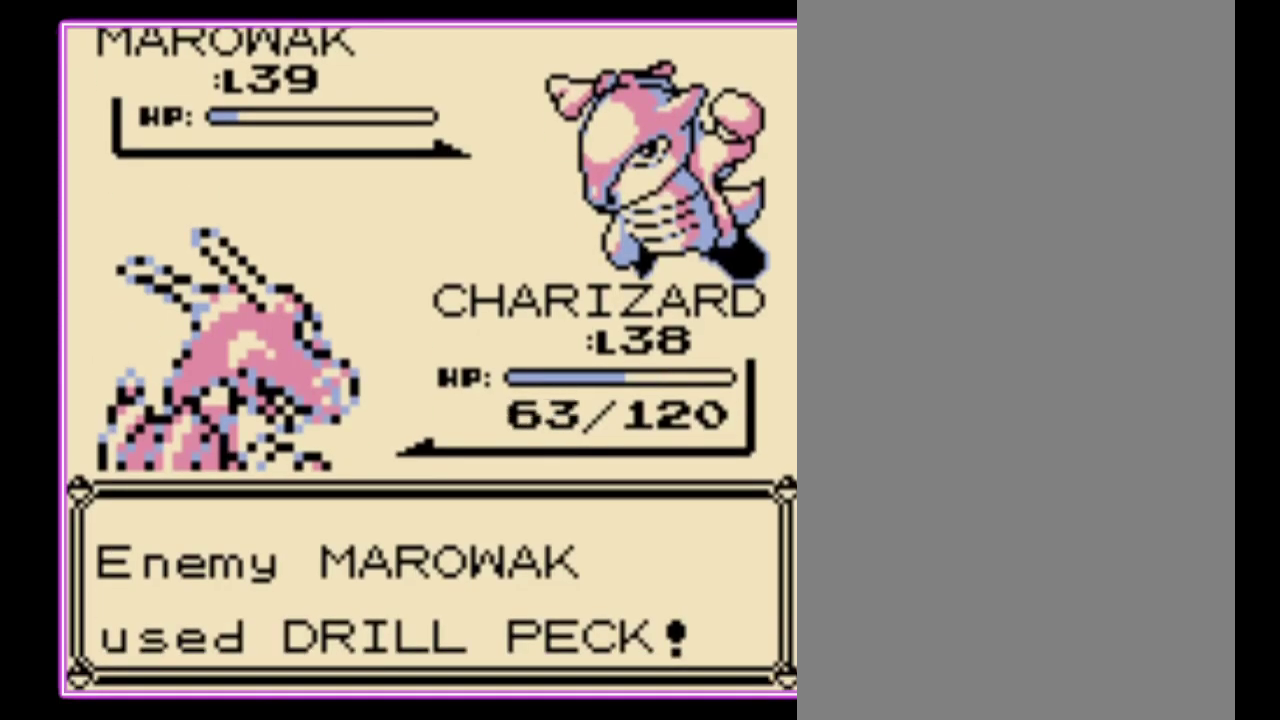
{"buttons": [], "events": [[33, "B", "down"], [100, "B", "up"], [233, "A", "down"], [333, "A", "up"], [400, "A", "down"], [500, "A", "up"]]}
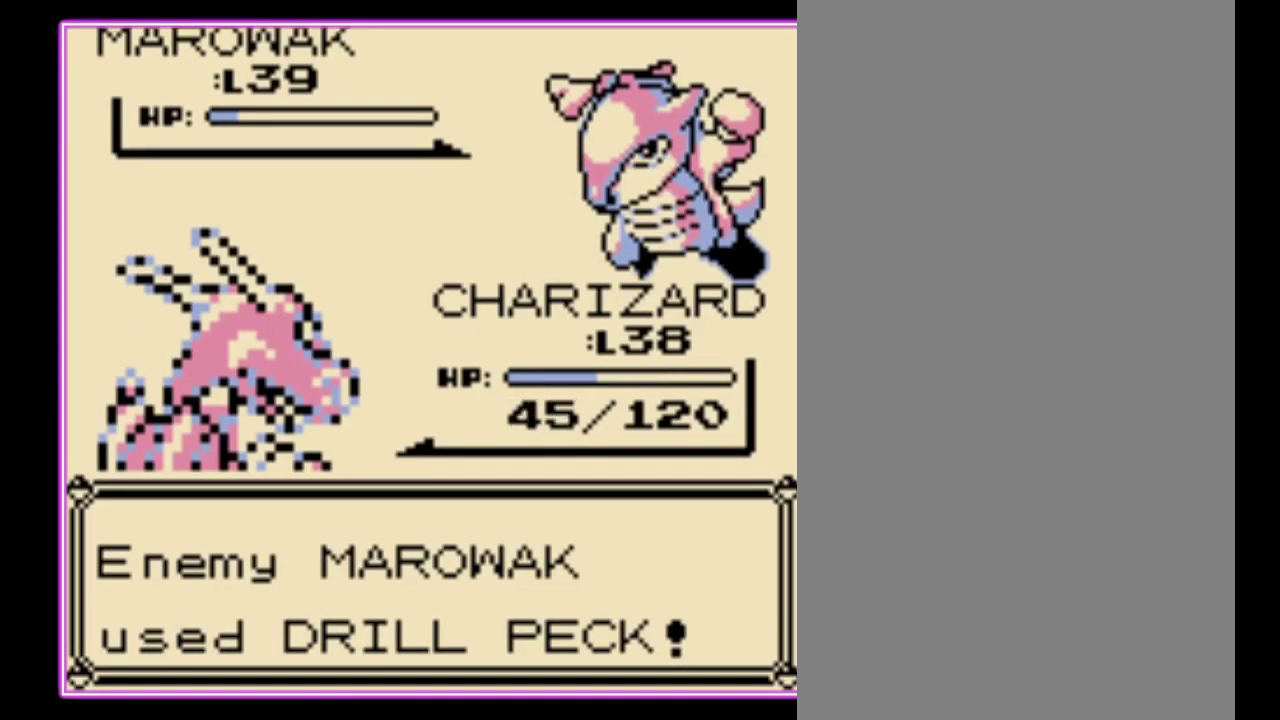
{"buttons": [], "events": [[67, "A", "down"], [133, "A", "up"], [200, "A", "down"], [300, "A", "up"], [367, "A", "down"], [433, "A", "up"]]}
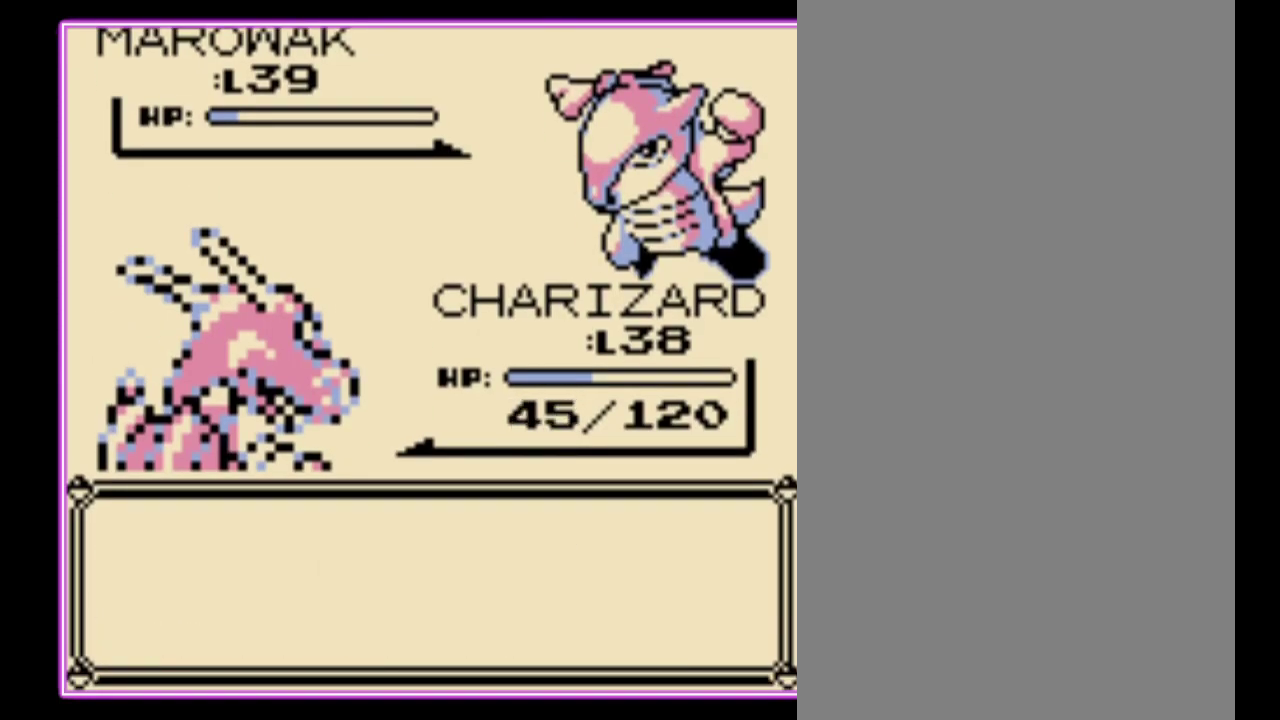
{"buttons": [], "events": [[233, "A", "down"], [333, "A", "up"]]}
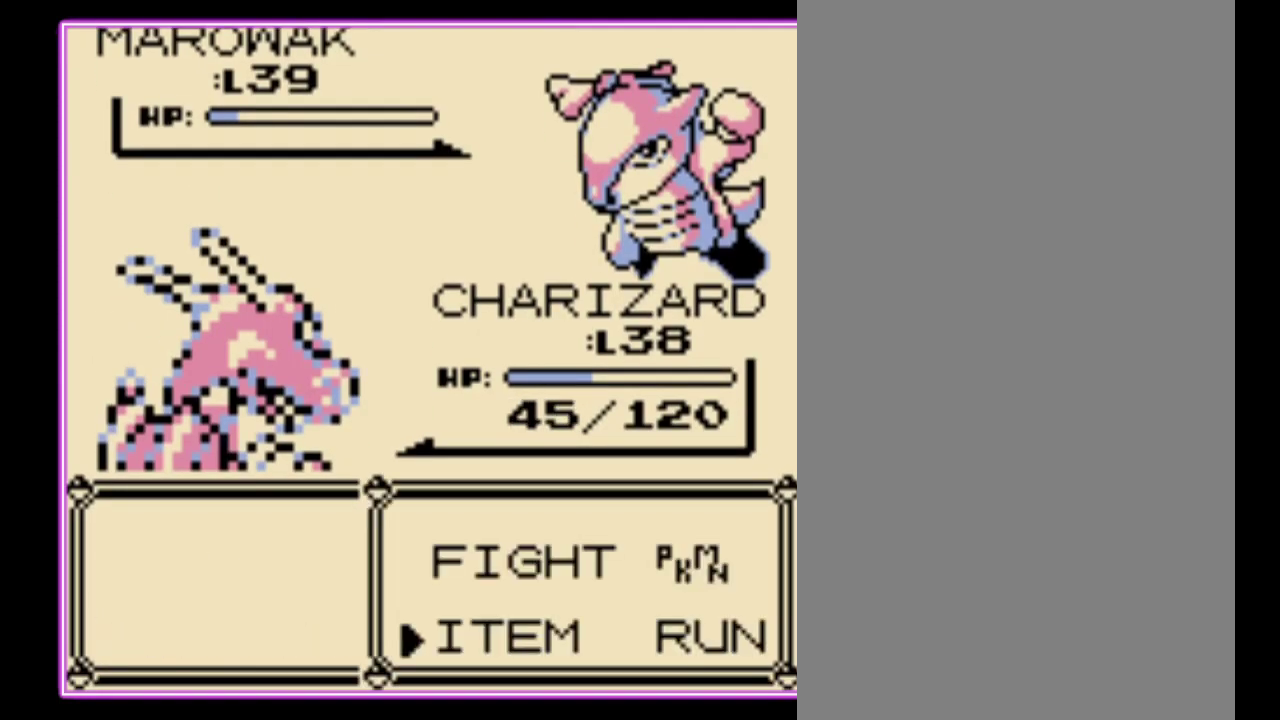
{"buttons": ["A"], "events": [[100, "A", "down"], [200, "A", "up"], [433, "A", "down"]]}
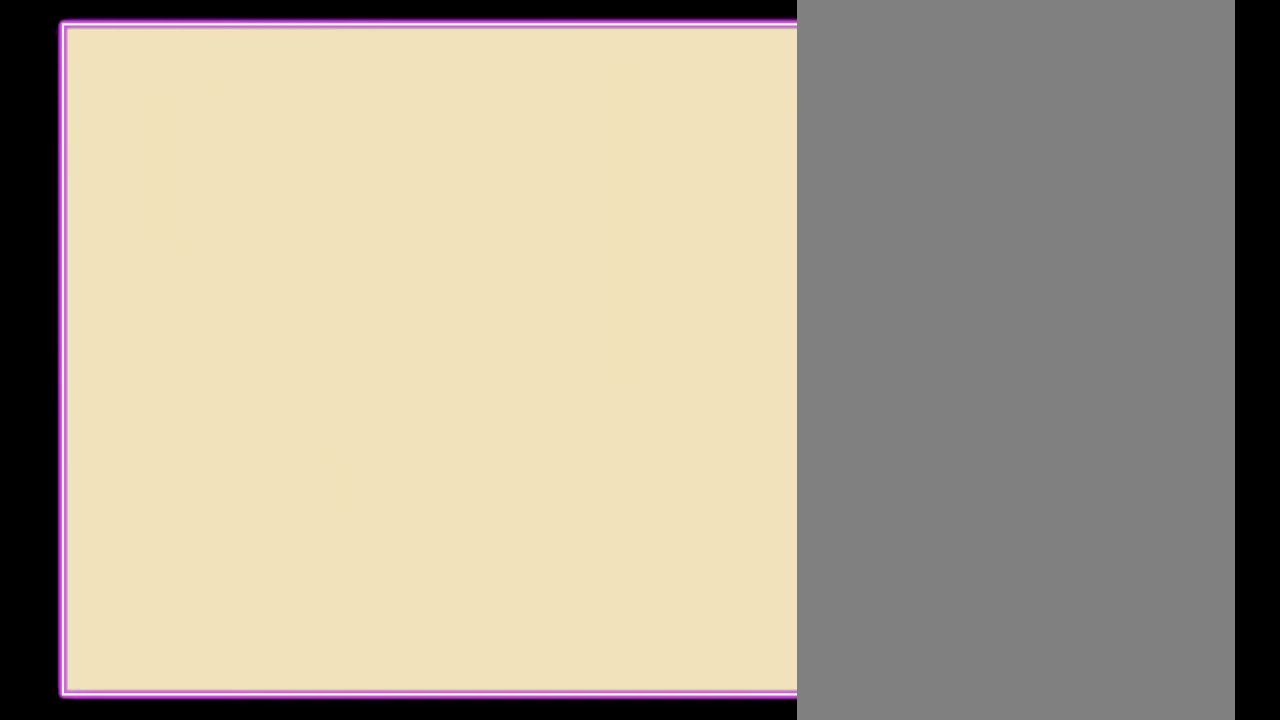
{"buttons": [], "events": [[33, "A", "up"], [100, "A", "down"], [167, "A", "up"], [400, "A", "down"], [467, "A", "up"]]}
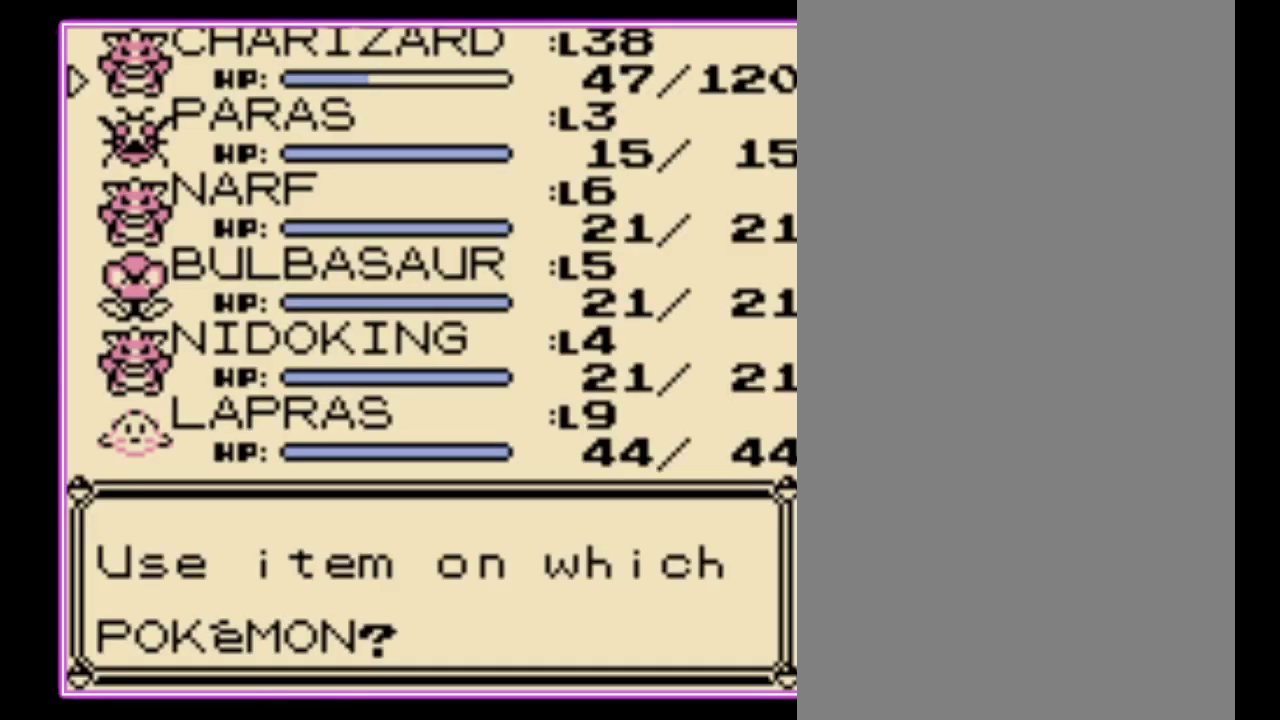
{"buttons": [], "events": [[33, "A", "down"], [100, "A", "up"], [167, "A", "down"], [267, "A", "up"]]}
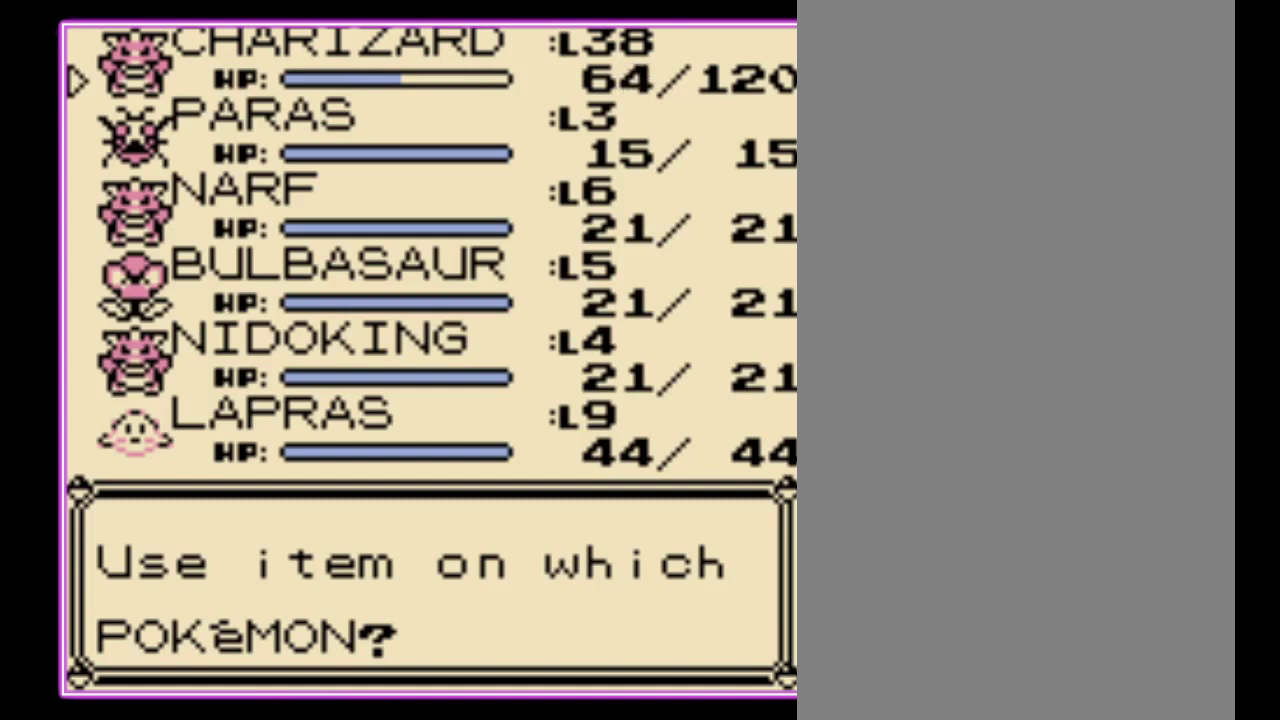
{"buttons": [], "events": []}
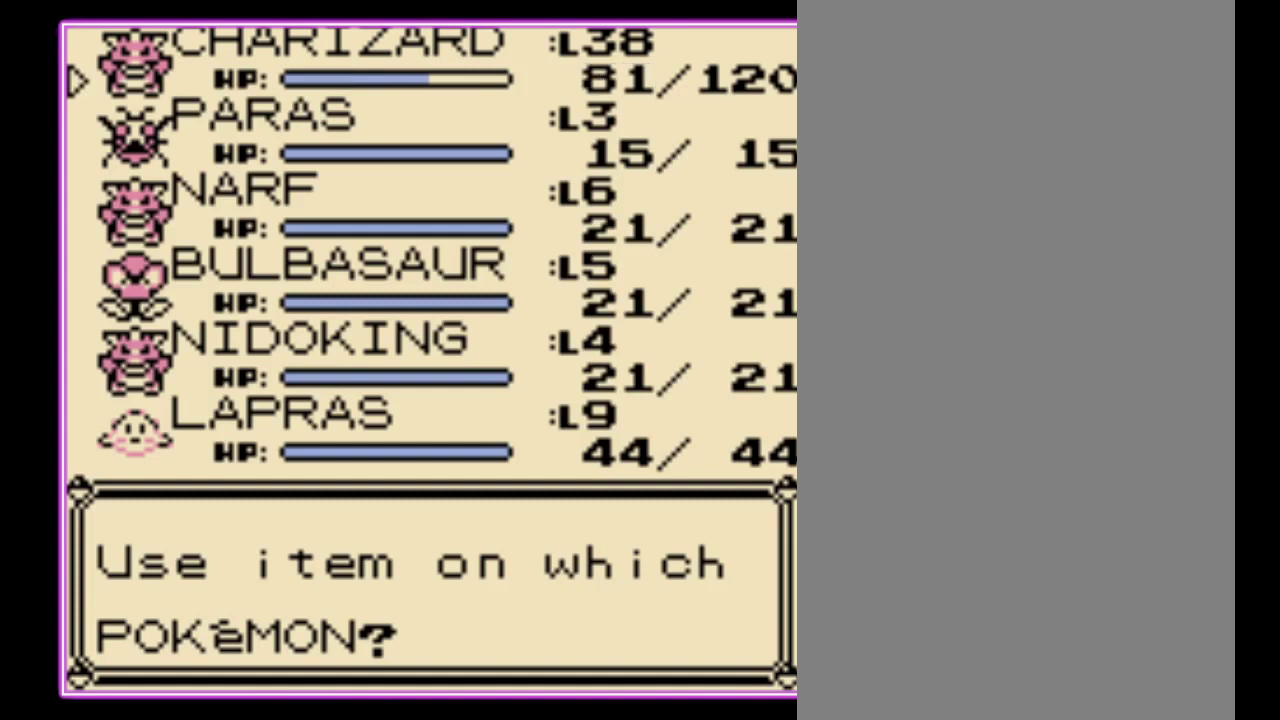
{"buttons": [], "events": []}
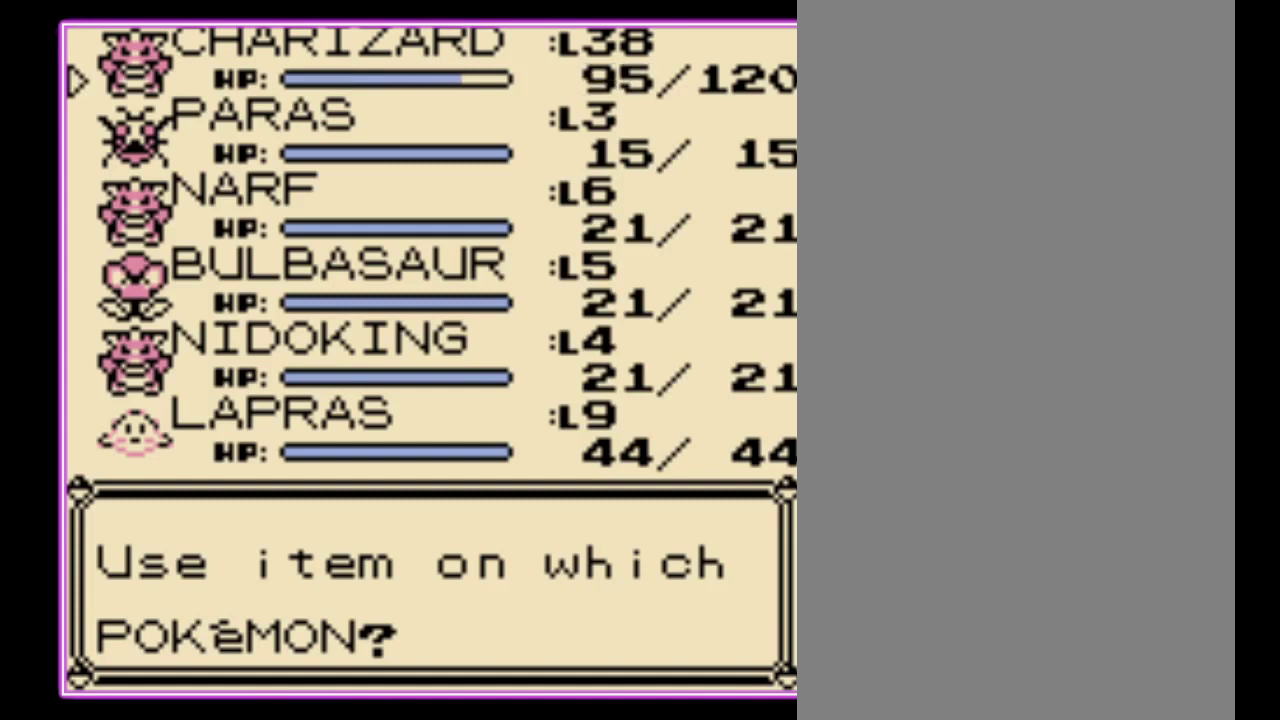
{"buttons": [], "events": [[400, "B", "down"], [500, "B", "up"]]}
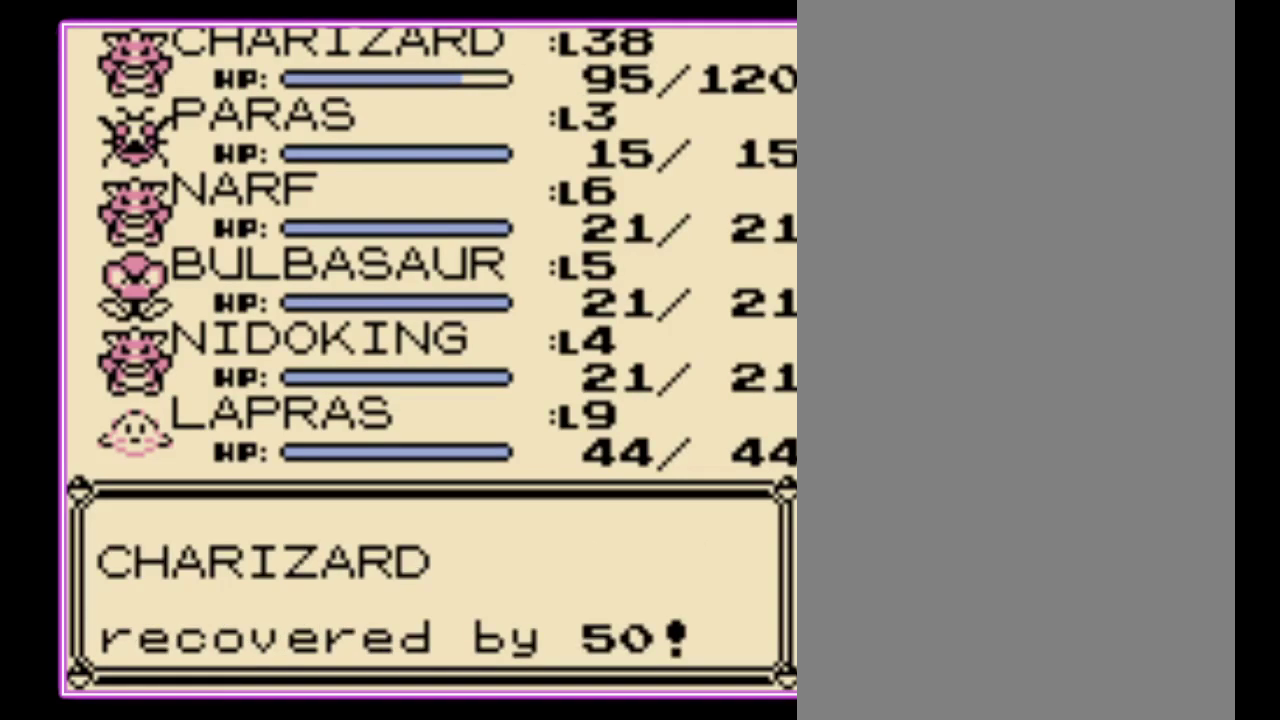
{"buttons": ["B"], "events": [[67, "B", "down"], [133, "B", "up"], [200, "B", "down"], [300, "B", "up"], [367, "B", "down"], [433, "B", "up"], [500, "B", "down"]]}
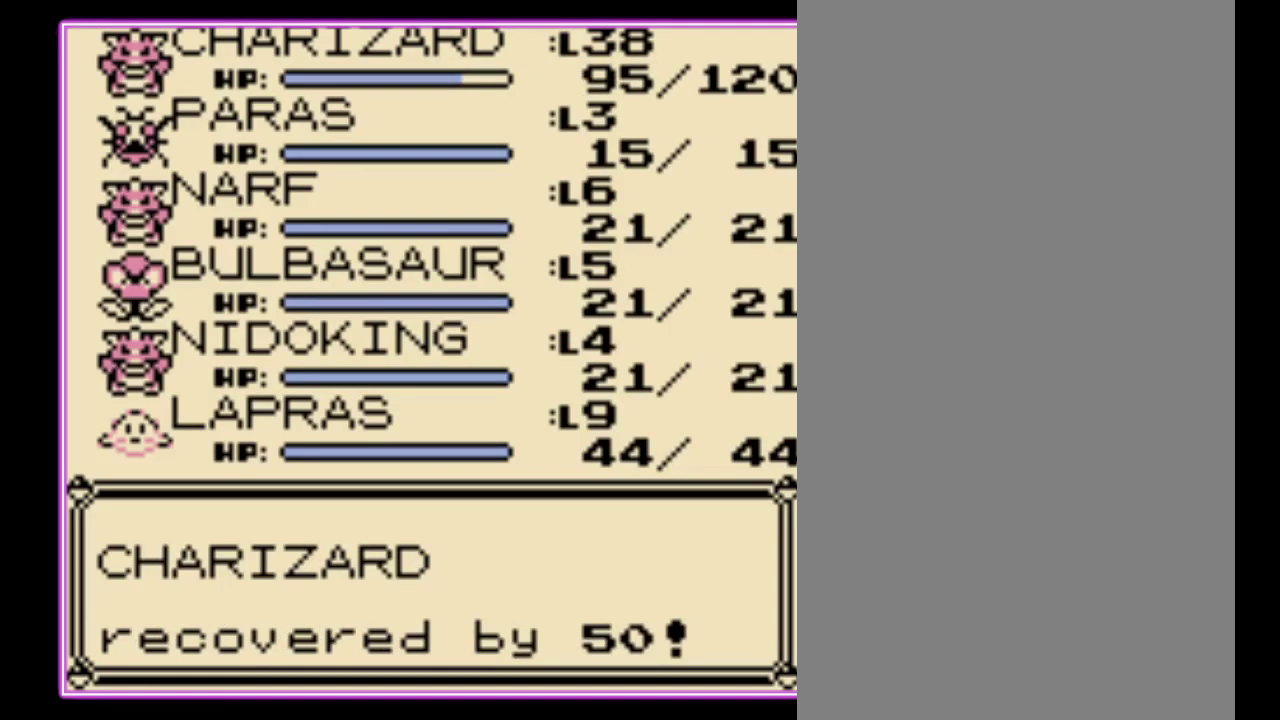
{"buttons": ["B"], "events": [[100, "B", "up"], [167, "B", "down"], [233, "B", "up"], [333, "B", "down"], [400, "B", "up"], [467, "B", "down"]]}
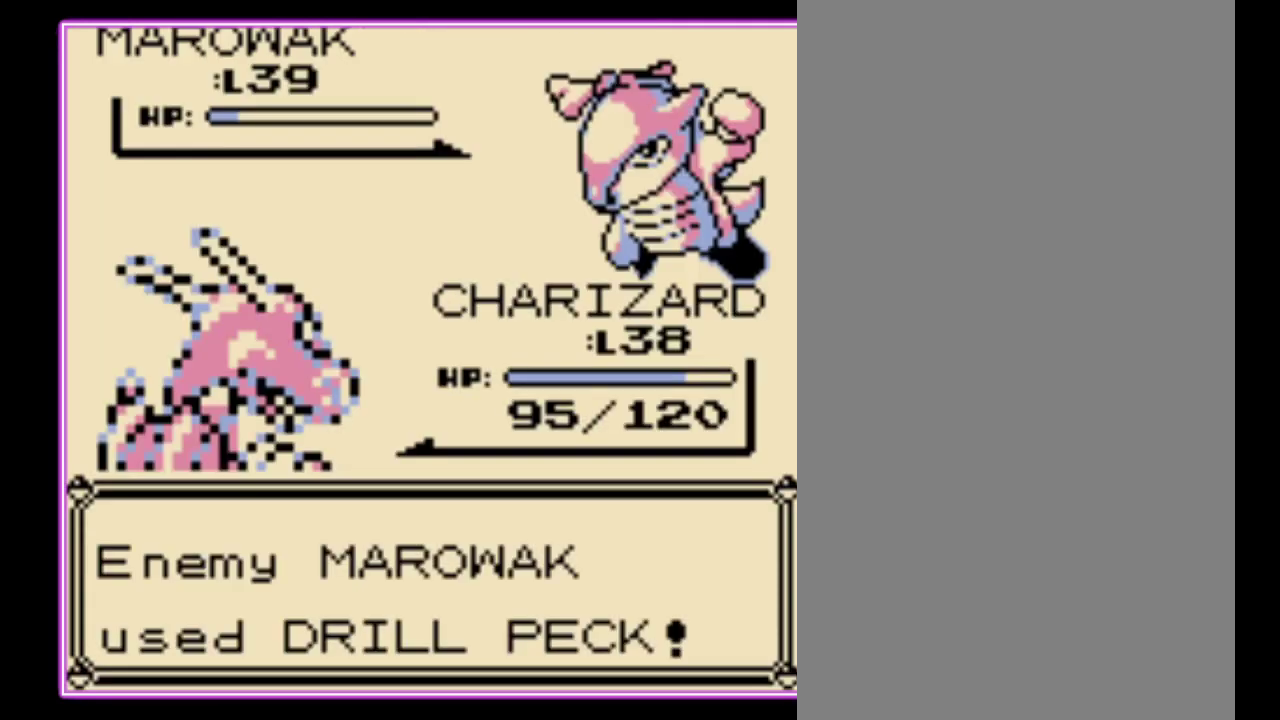
{"buttons": [], "events": [[33, "B", "up"], [100, "B", "down"], [167, "B", "up"], [267, "B", "down"], [333, "B", "up"], [400, "B", "down"], [467, "B", "up"]]}
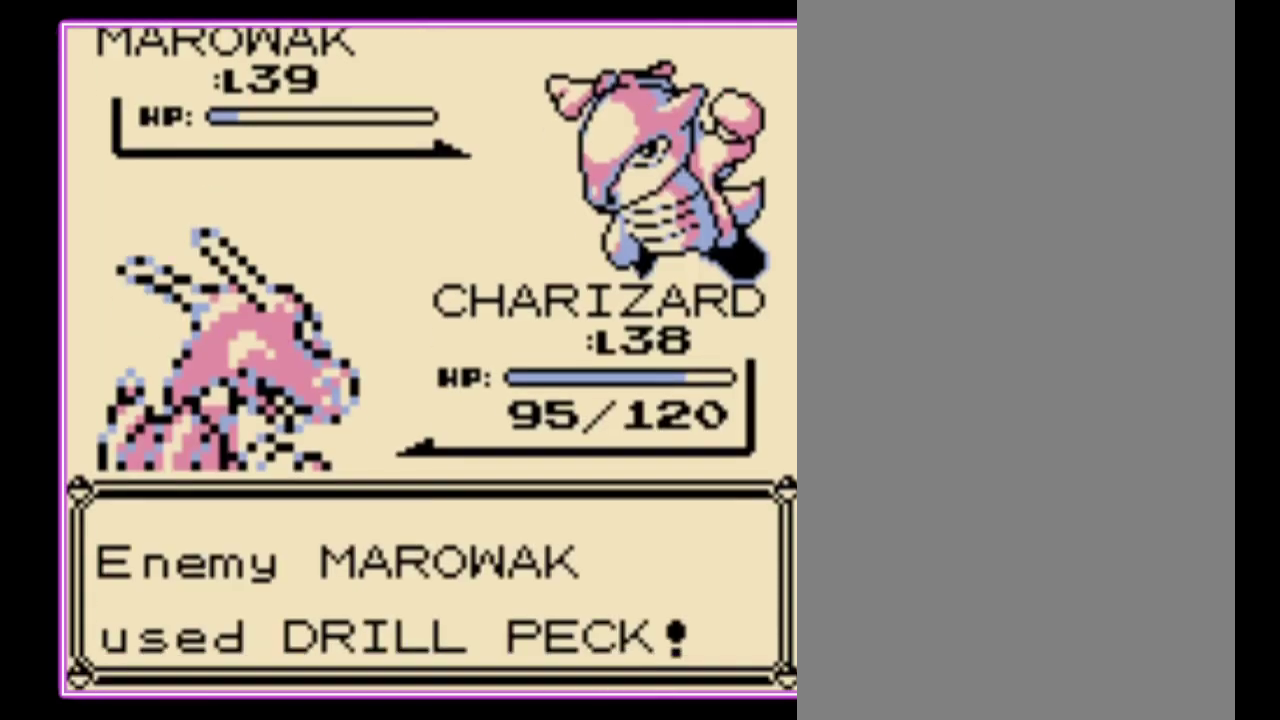
{"buttons": ["B"], "events": [[33, "B", "down"], [133, "B", "up"], [200, "B", "down"], [433, "B", "up"], [500, "B", "down"]]}
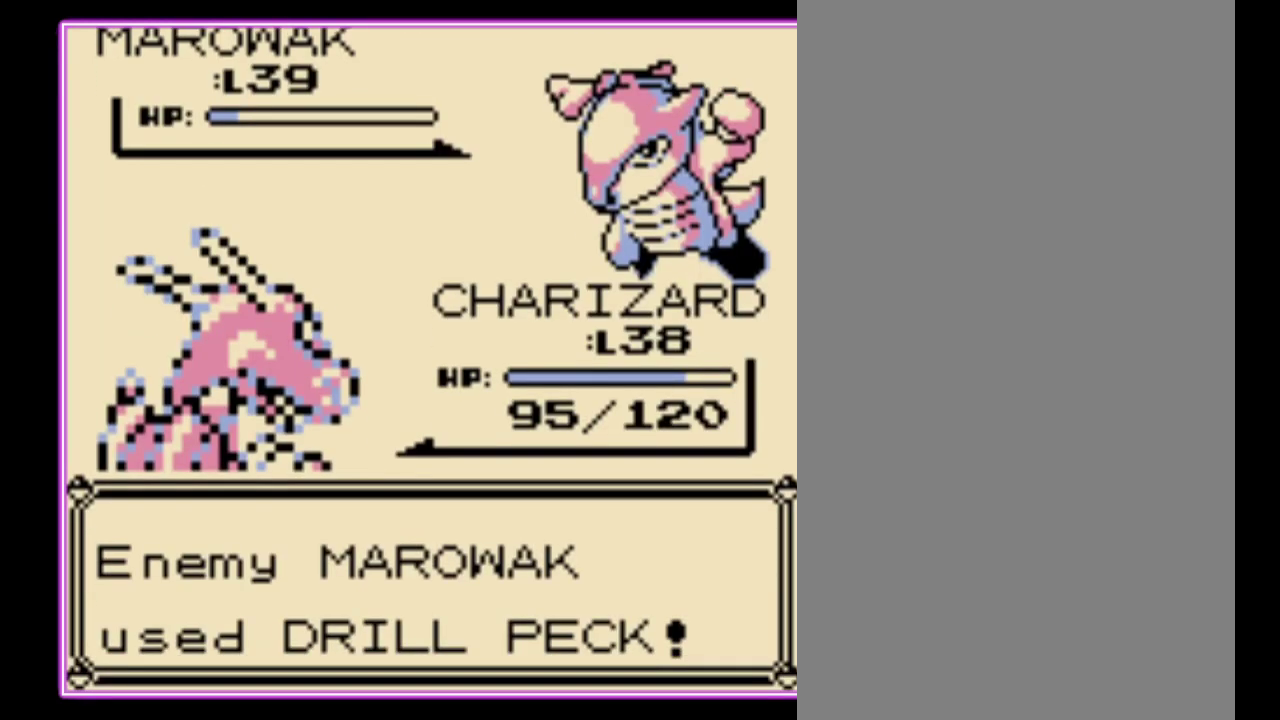
{"buttons": [], "events": [[67, "B", "up"], [133, "B", "down"], [200, "B", "up"], [267, "B", "down"], [333, "B", "up"], [433, "B", "down"], [500, "B", "up"]]}
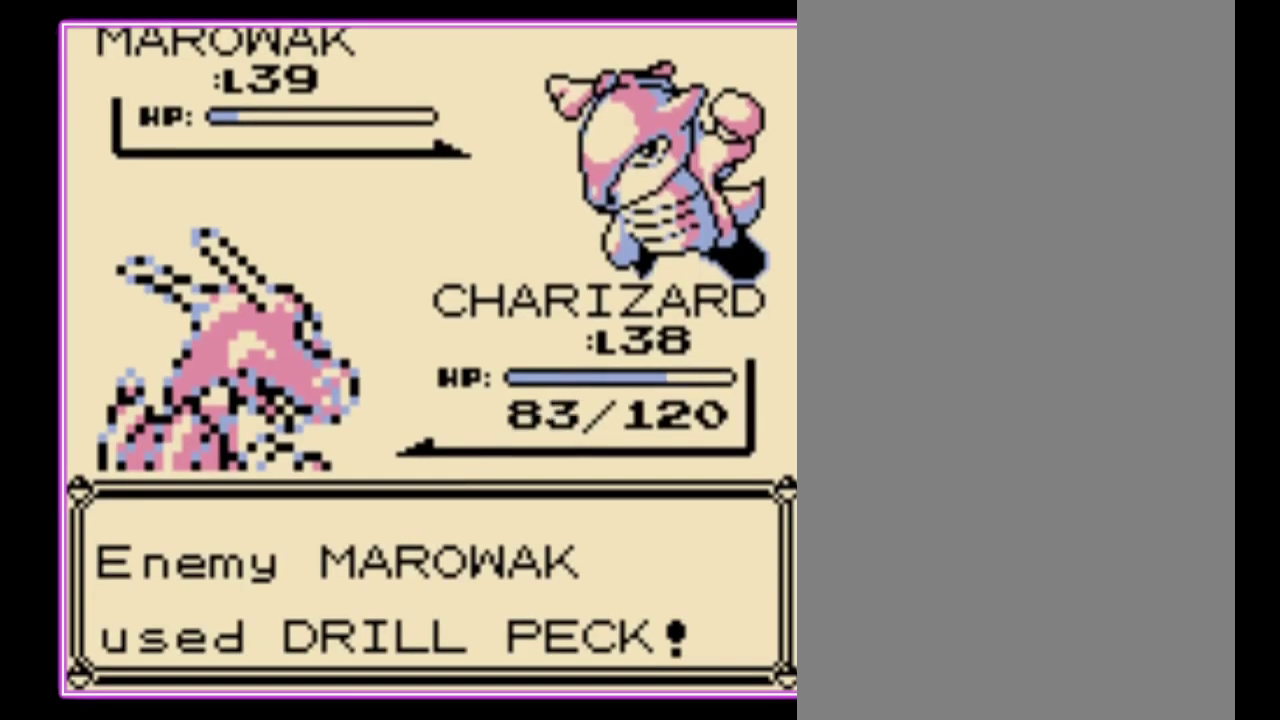
{"buttons": ["B"], "events": [[67, "B", "down"], [133, "B", "up"], [200, "B", "down"], [267, "B", "up"], [500, "B", "down"]]}
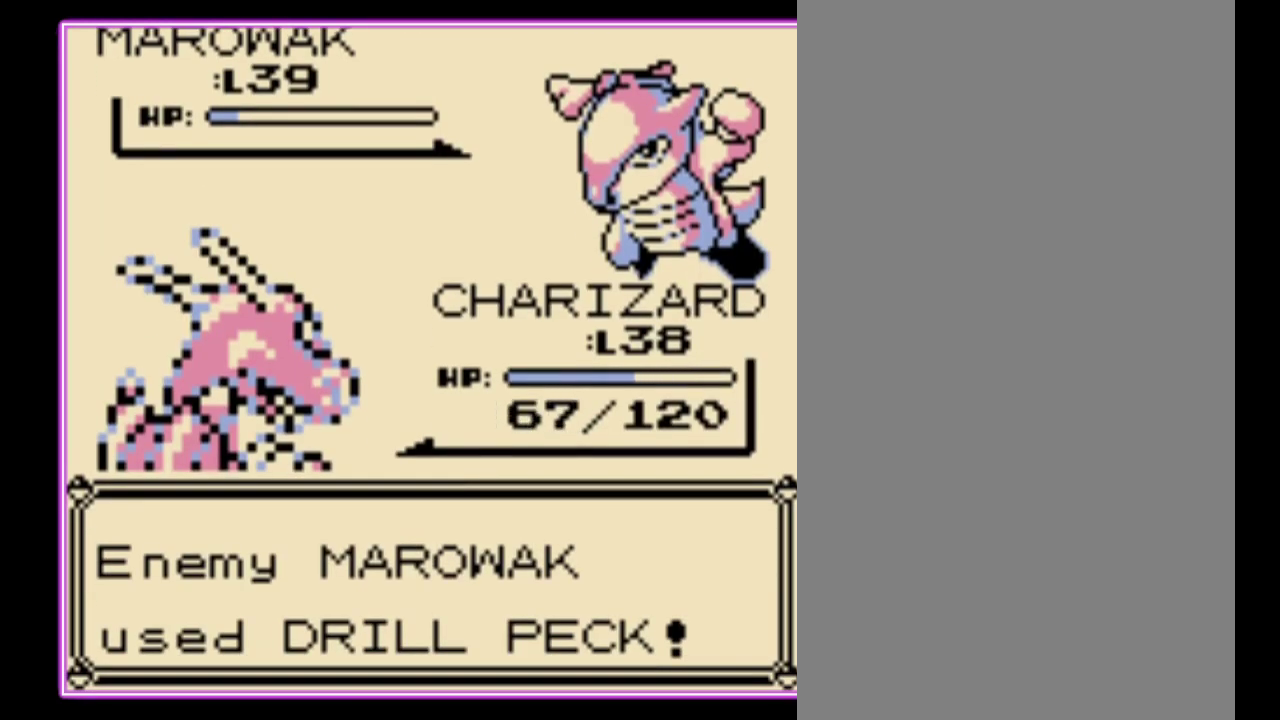
{"buttons": [], "events": [[67, "B", "up"], [133, "B", "down"], [200, "B", "up"], [267, "B", "down"], [367, "B", "up"], [433, "B", "down"], [500, "B", "up"]]}
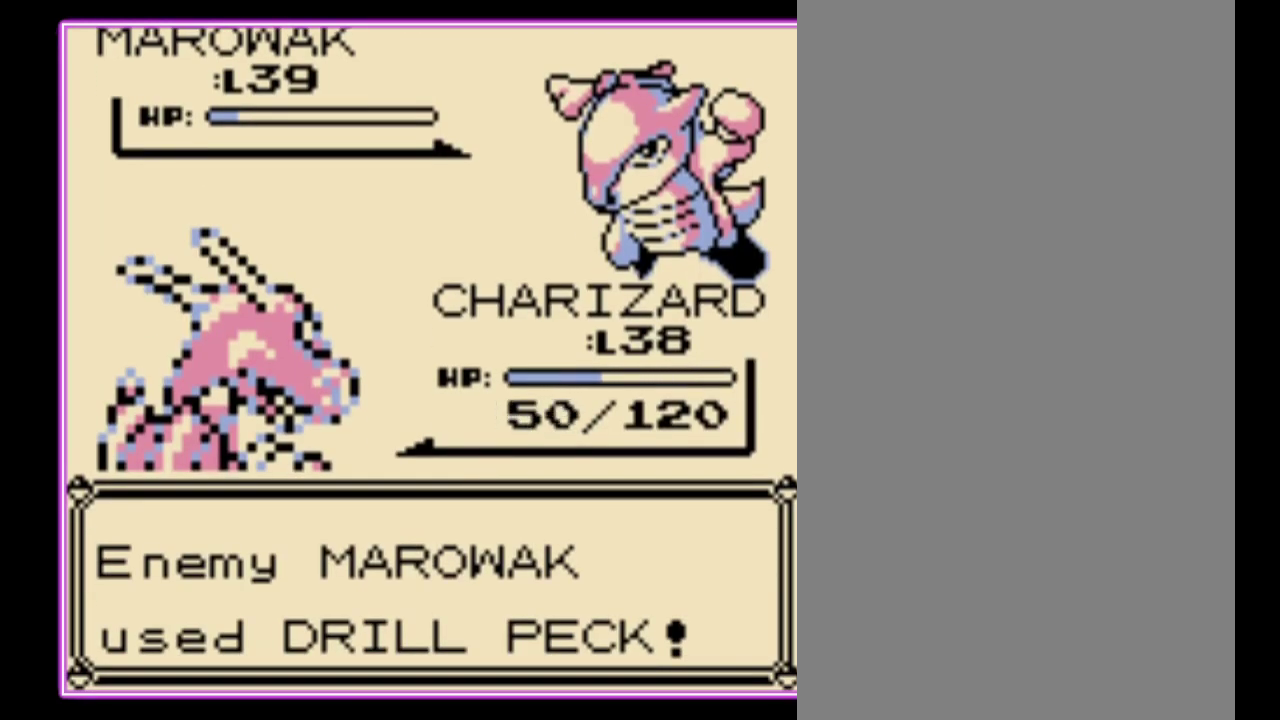
{"buttons": ["B"], "events": [[300, "B", "down"], [400, "B", "up"], [467, "B", "down"]]}
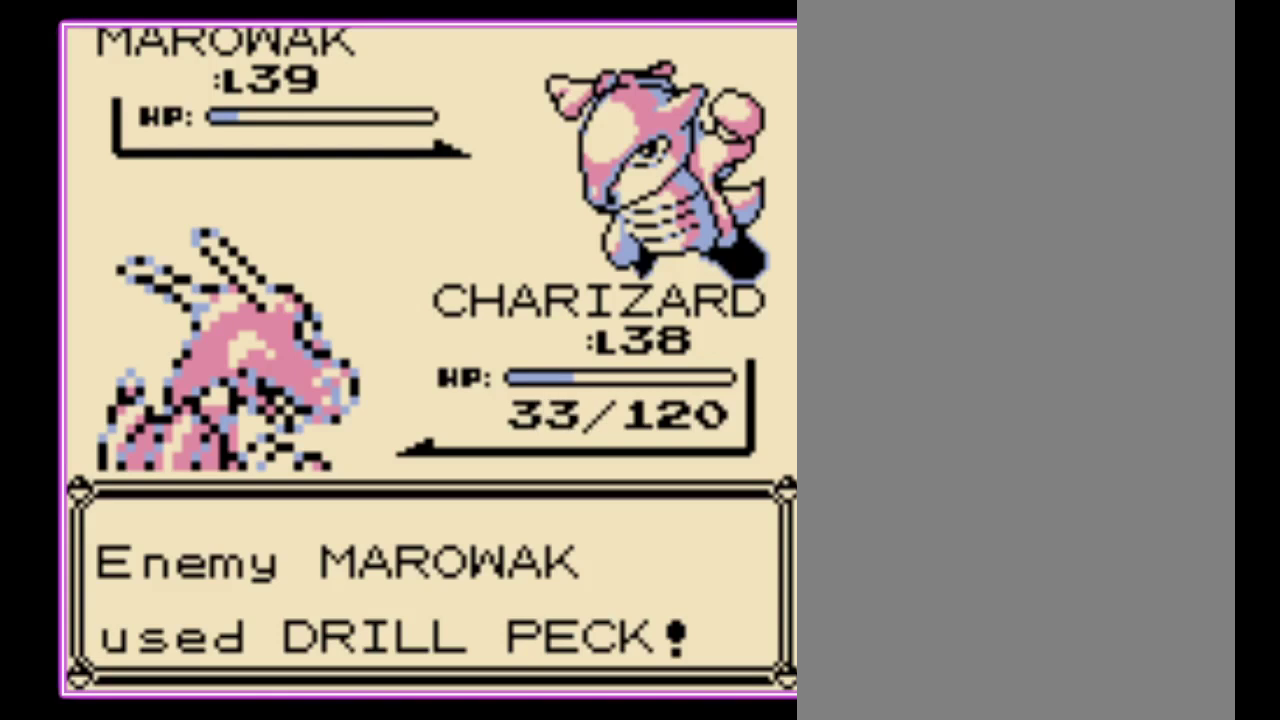
{"buttons": [], "events": [[67, "B", "up"], [133, "B", "down"], [200, "B", "up"], [267, "B", "down"], [367, "B", "up"], [433, "B", "down"], [500, "B", "up"]]}
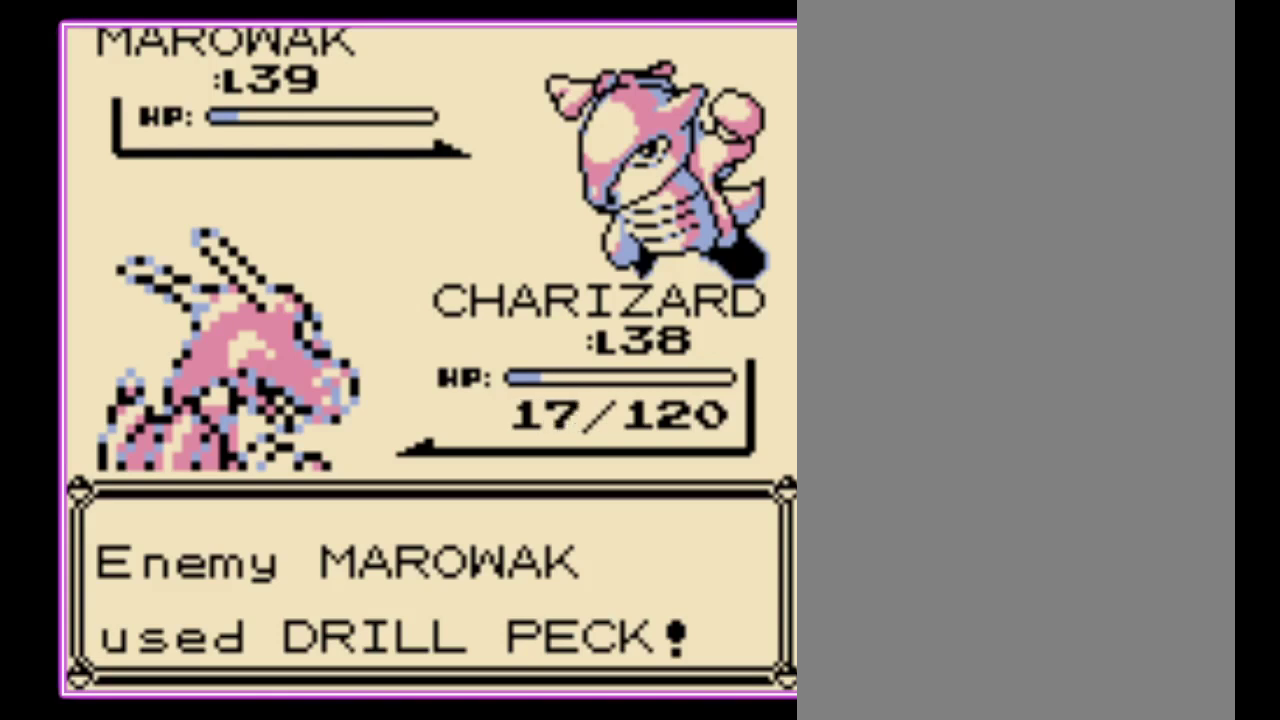
{"buttons": ["B"], "events": [[67, "B", "down"], [133, "B", "up"], [200, "B", "down"], [267, "B", "up"], [333, "B", "down"], [433, "B", "up"], [500, "B", "down"]]}